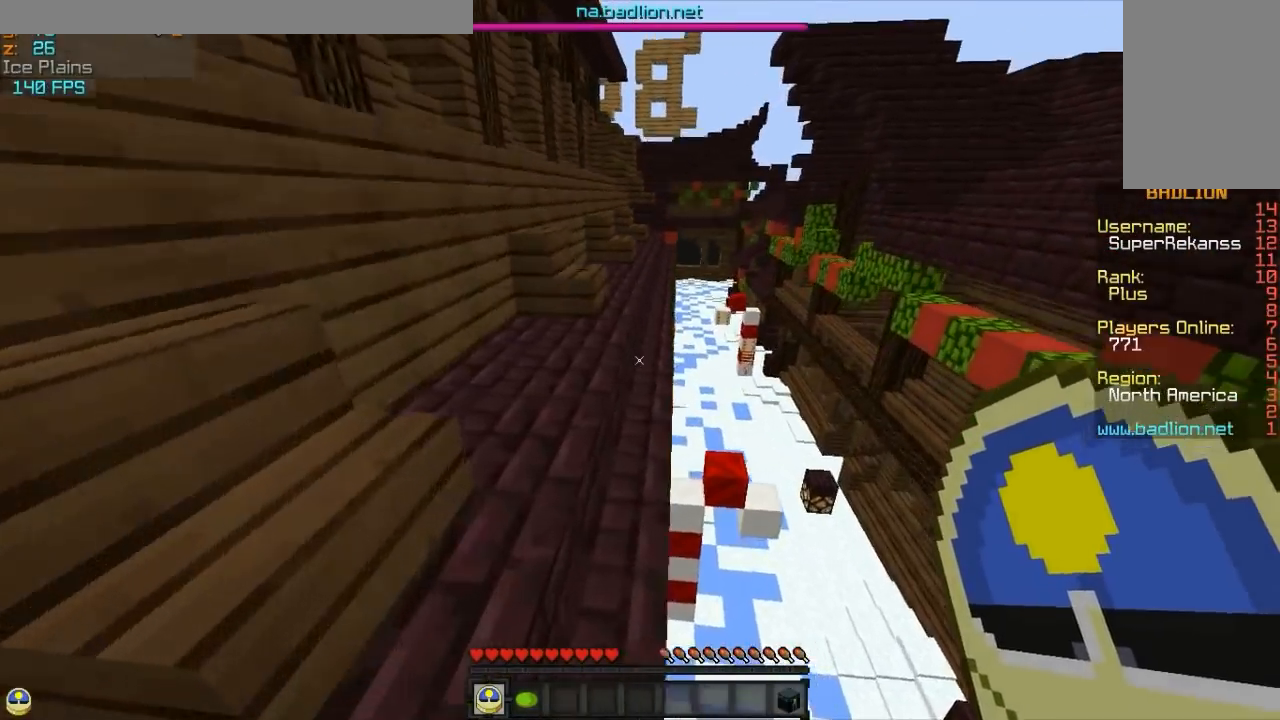
Gameplay with keyboard and mouse; each line is a JSON object with the keys and mouse buttons held at the frame after it. "events" lists presses ("down") and releases ("up") of "a", "d", "s", "w", "mouse_left" and "mouse_right" between this image and that frame as [ms after this image, input, new state], when the widget could be followed in between. "mouse_left", "mouse_right" = the "left", "right" buttons of the "mouse" list. No other keys are recorded. Fast repeated clicks can show as one long hold. Mouse movement is not recorded.
{"keys": ["s", "w"], "mouse": [], "events": []}
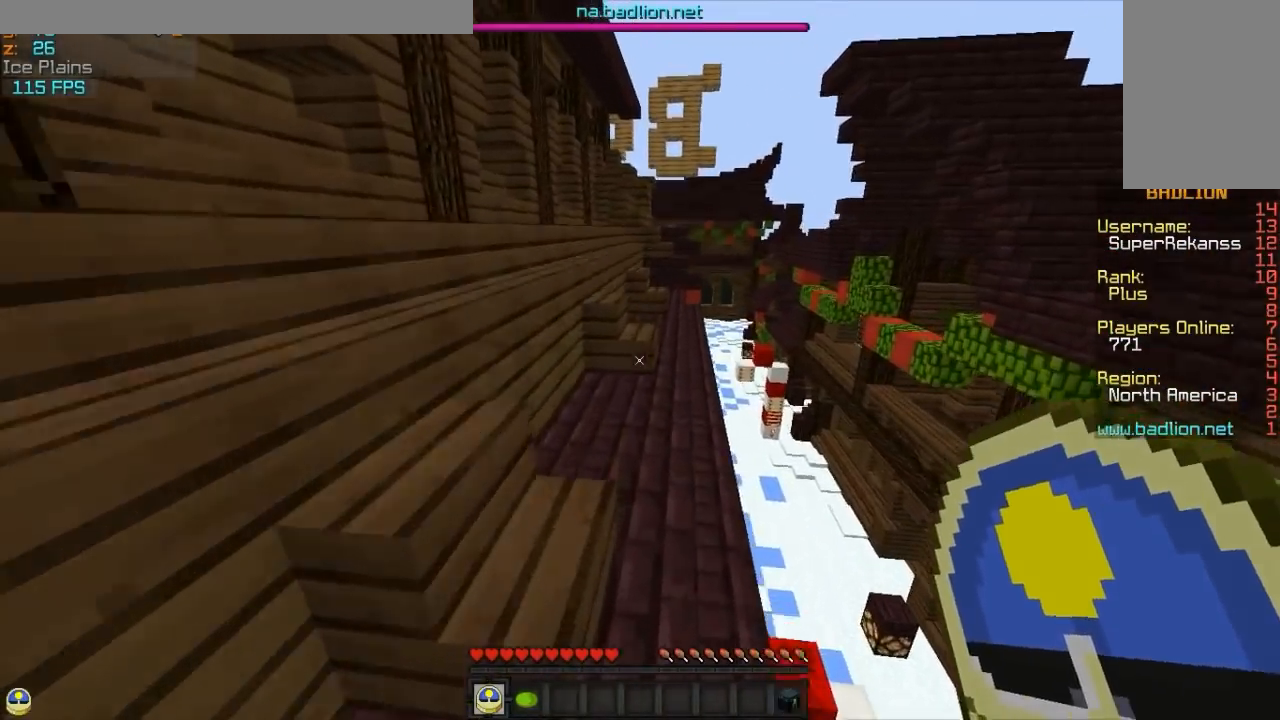
{"keys": ["s", "w"], "mouse": [], "events": [[233, "d", "down"], [383, "d", "up"]]}
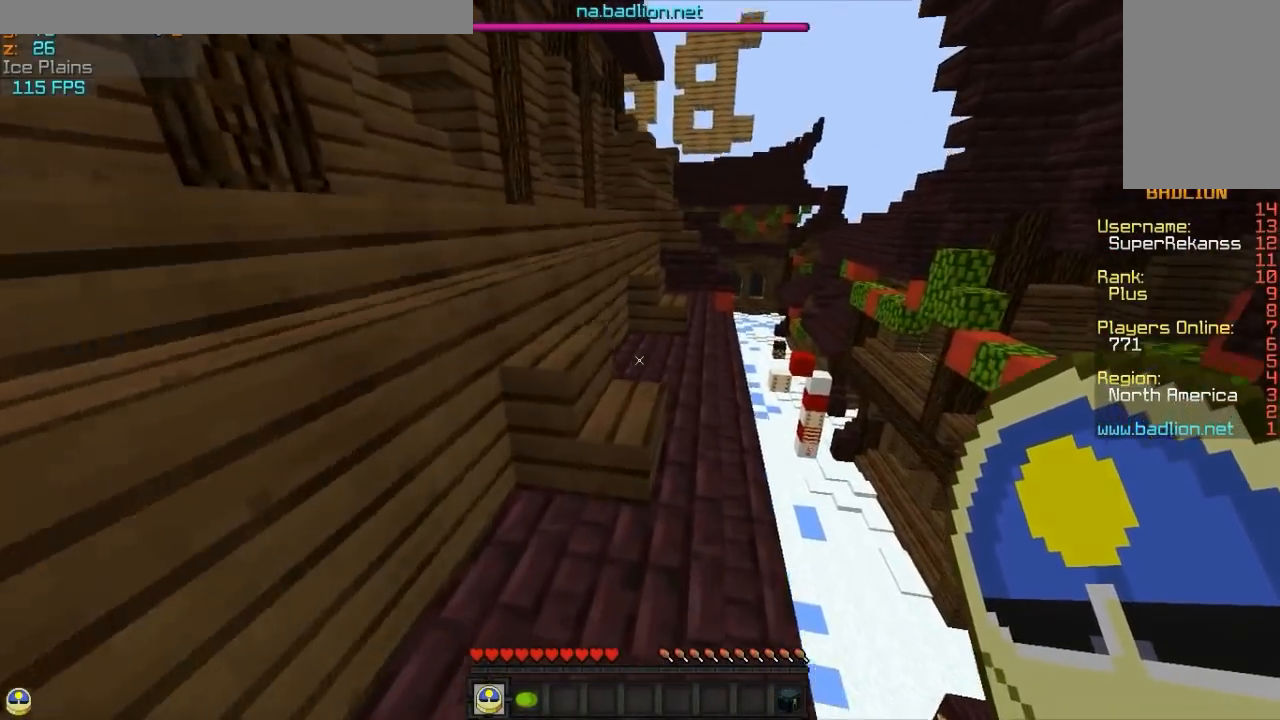
{"keys": ["d", "s", "w"], "mouse": [], "events": [[133, "a", "down"], [283, "a", "up"], [433, "d", "down"]]}
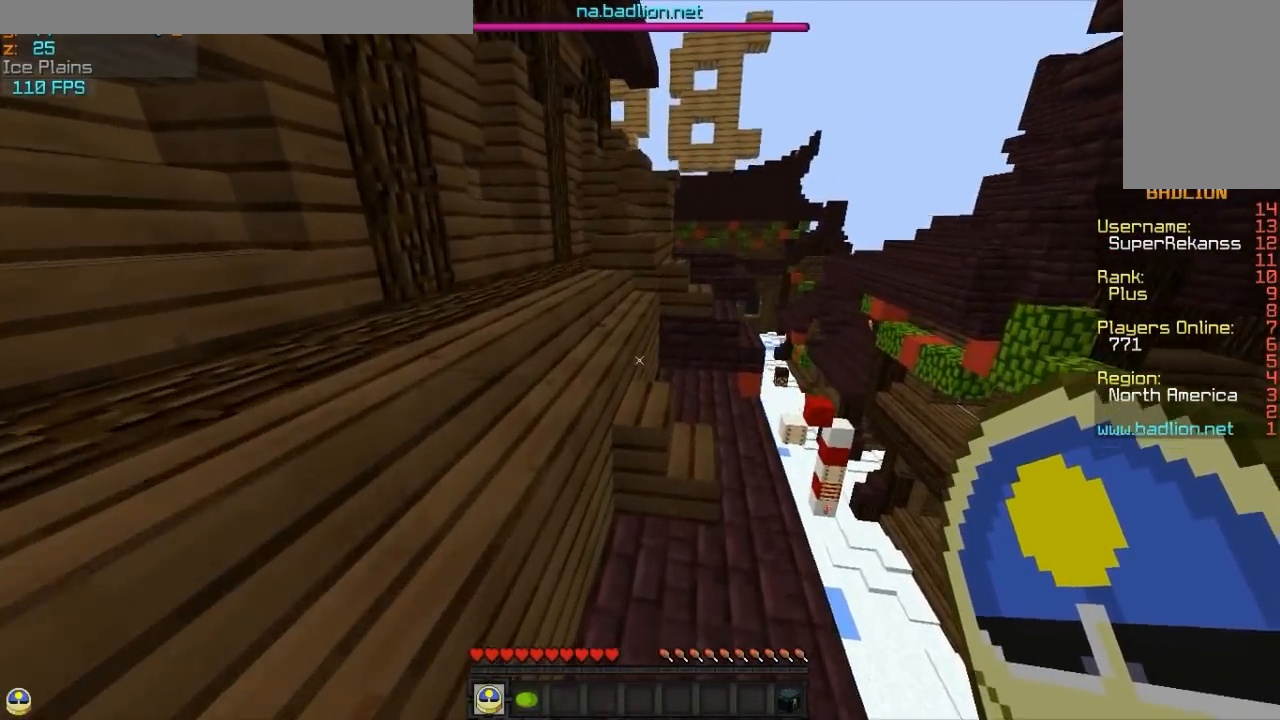
{"keys": ["a", "s", "w"], "mouse": [], "events": [[83, "d", "up"], [333, "a", "down"]]}
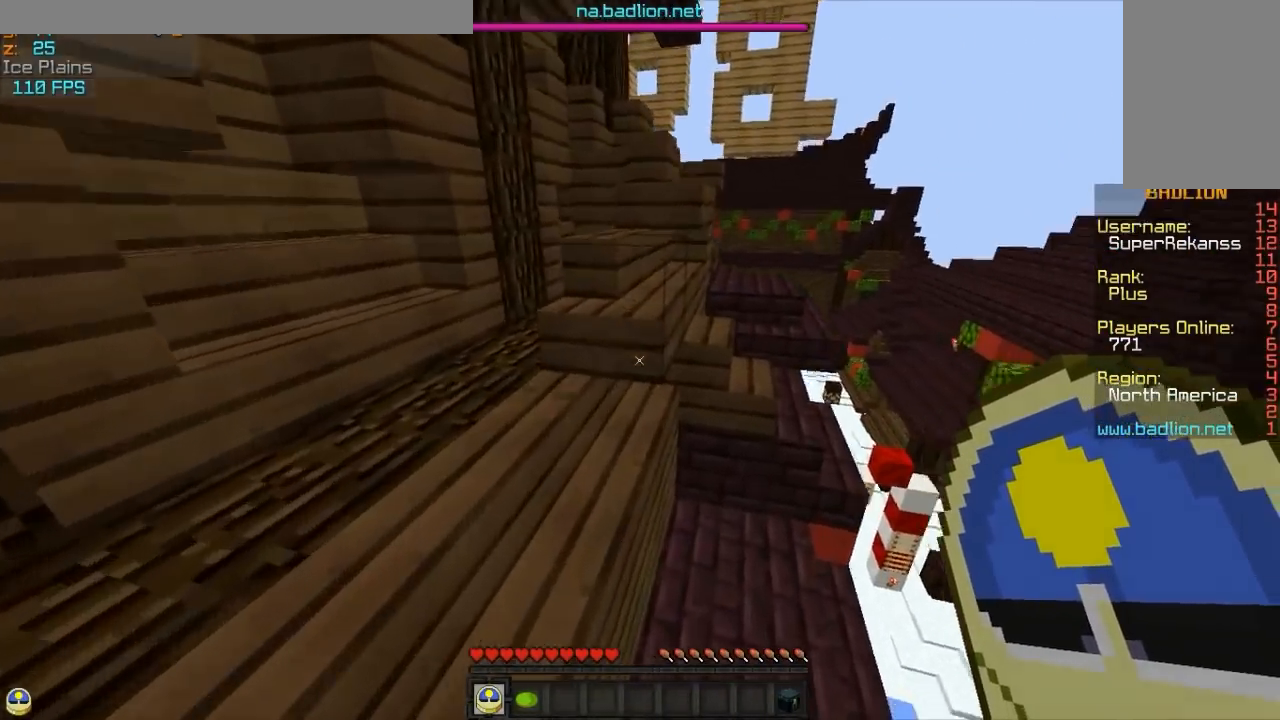
{"keys": ["d", "s", "w"], "mouse": [], "events": [[133, "a", "up"], [333, "a", "down"], [433, "a", "up"], [483, "d", "down"]]}
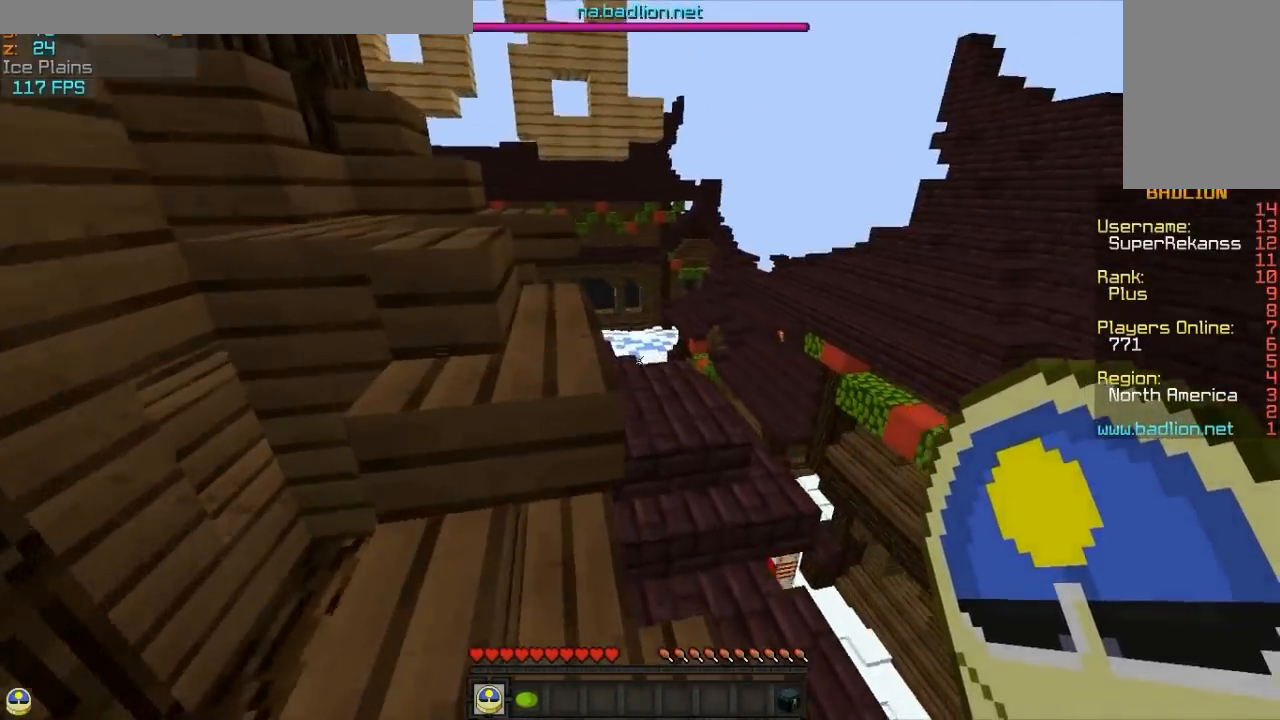
{"keys": ["s", "w"], "mouse": [], "events": [[167, "d", "up"]]}
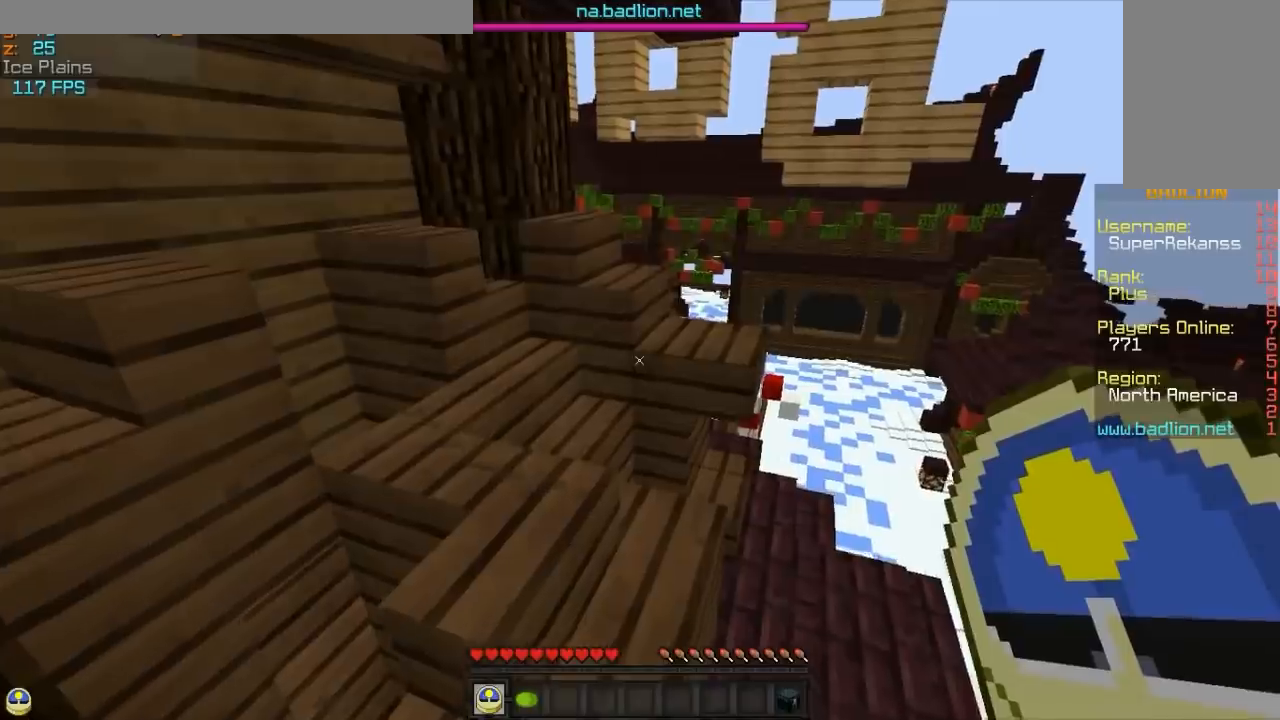
{"keys": ["s", "w"], "mouse": [], "events": [[133, "d", "down"], [233, "d", "up"]]}
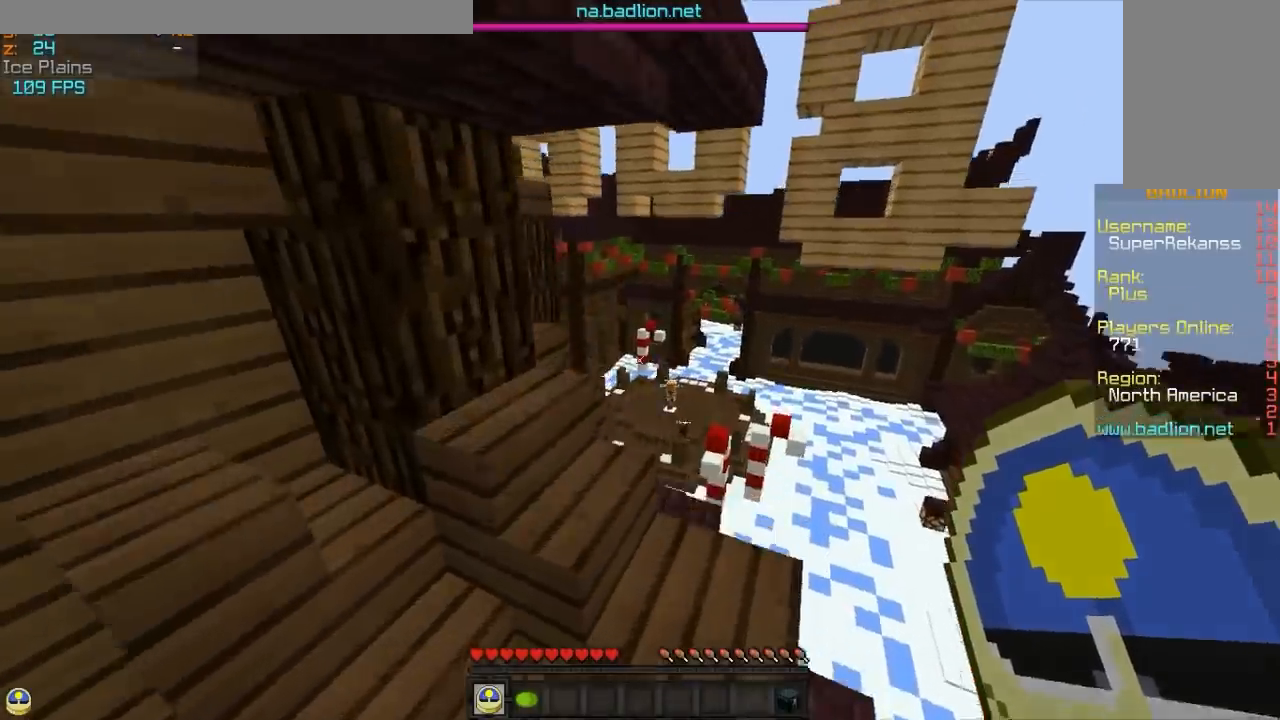
{"keys": ["s", "w"], "mouse": [], "events": [[183, "d", "down"], [483, "d", "up"]]}
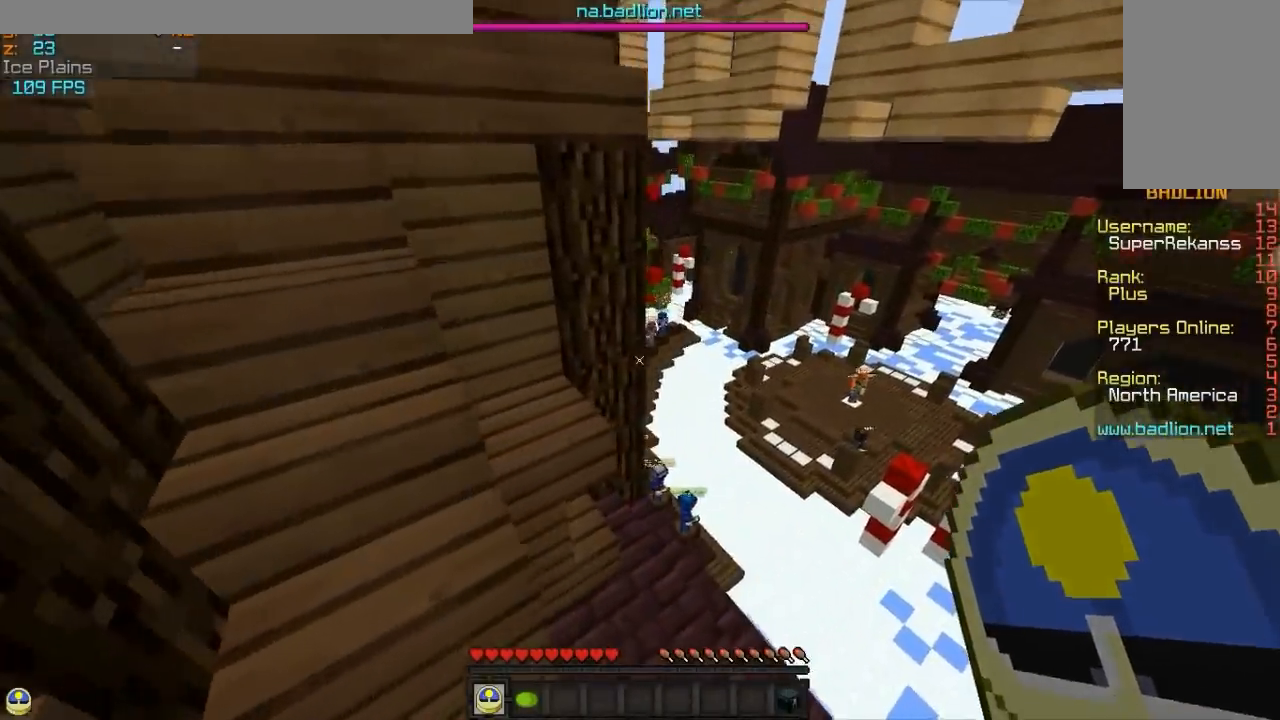
{"keys": ["s", "w"], "mouse": [], "events": [[83, "mouse_left", "down"], [133, "d", "down"], [183, "mouse_left", "up"], [233, "d", "up"]]}
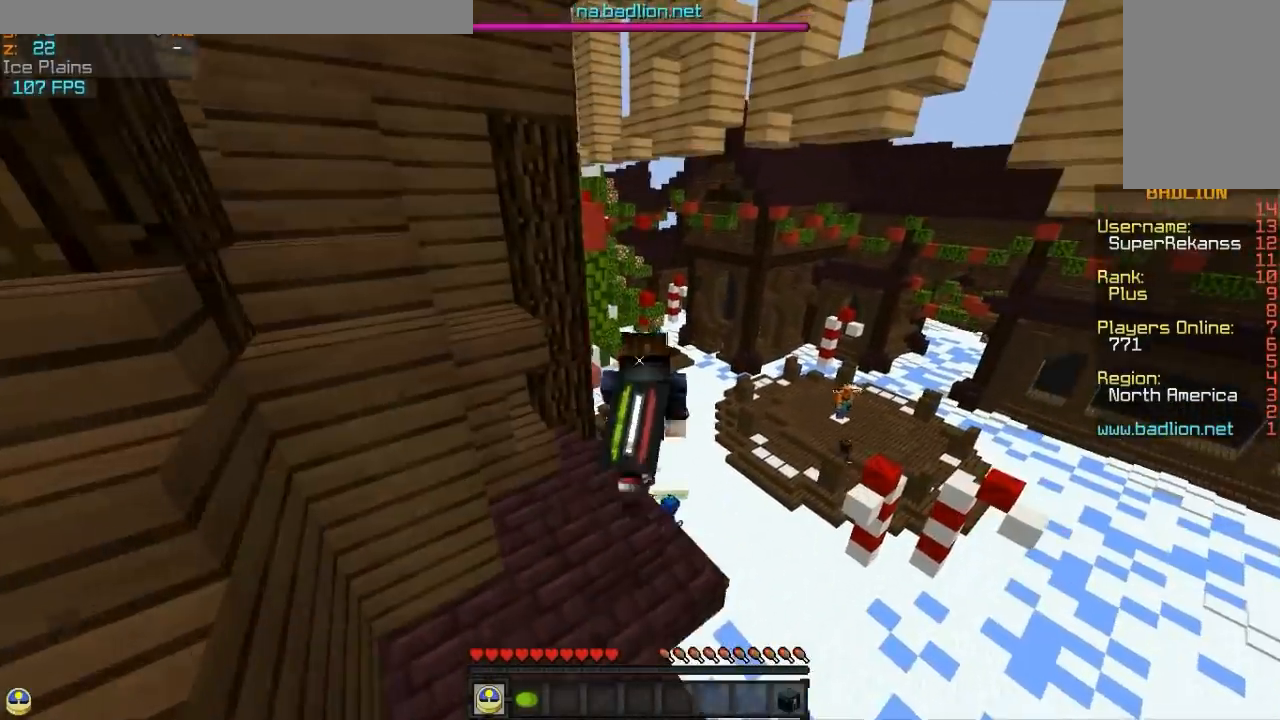
{"keys": ["s", "w"], "mouse": [], "events": []}
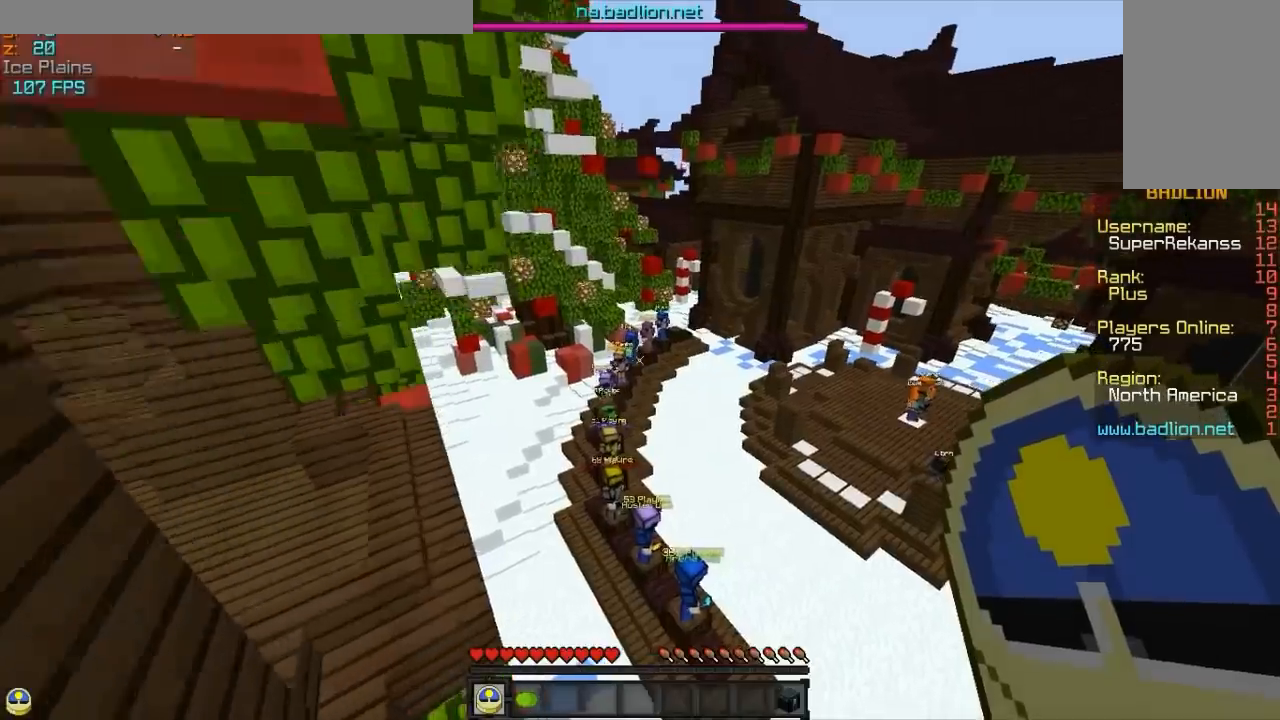
{"keys": ["s", "w"], "mouse": [], "events": []}
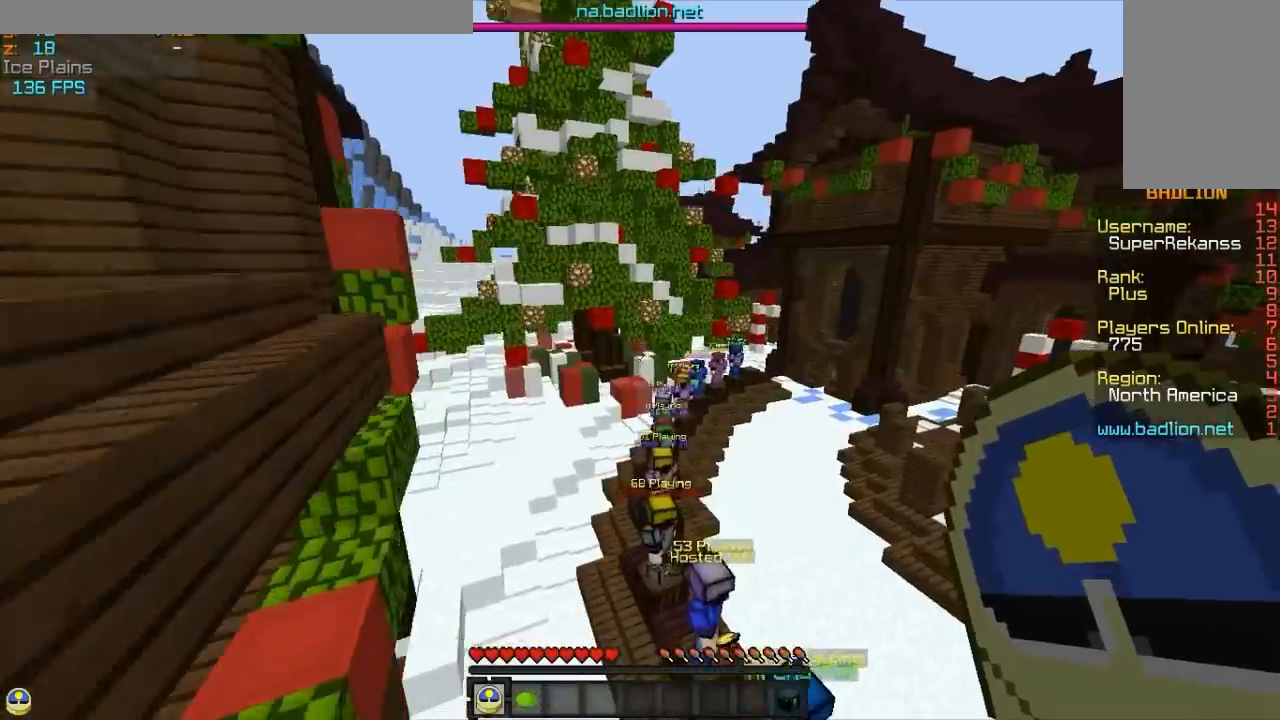
{"keys": ["s", "w"], "mouse": [], "events": [[183, "mouse_left", "down"], [233, "mouse_left", "up"], [317, "mouse_left", "down"], [433, "mouse_left", "up"]]}
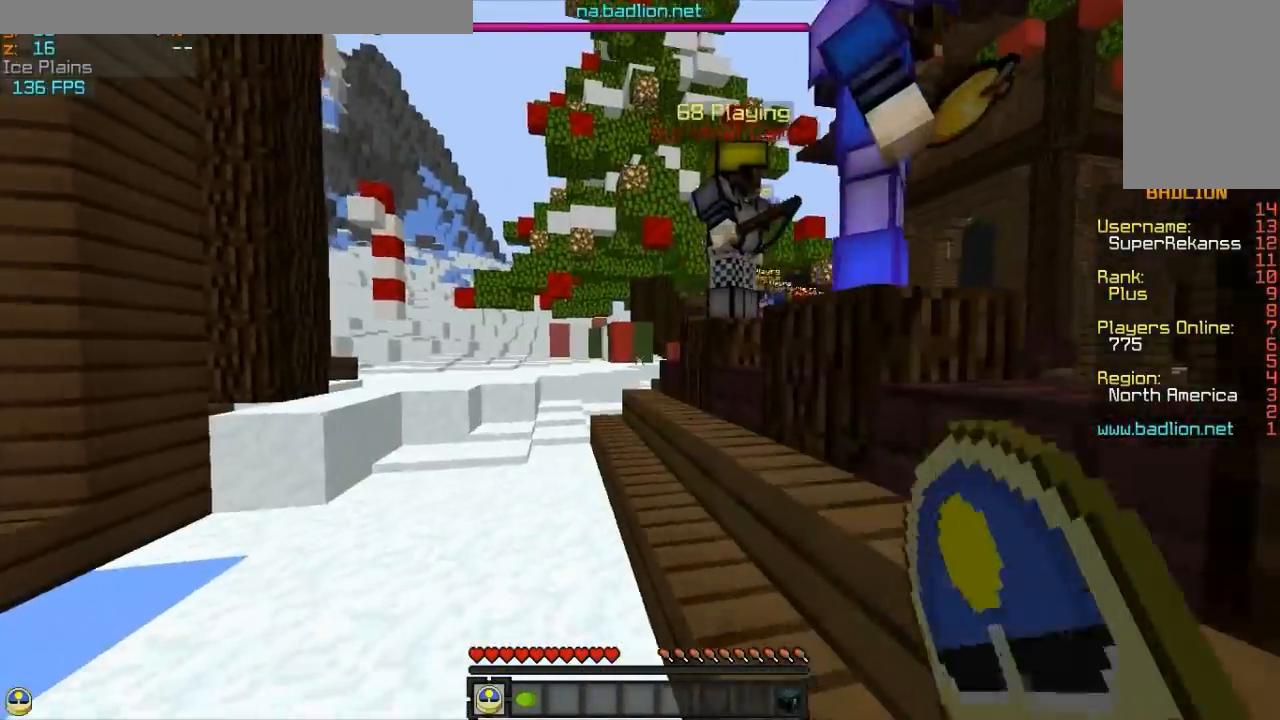
{"keys": ["s", "w"], "mouse": [], "events": []}
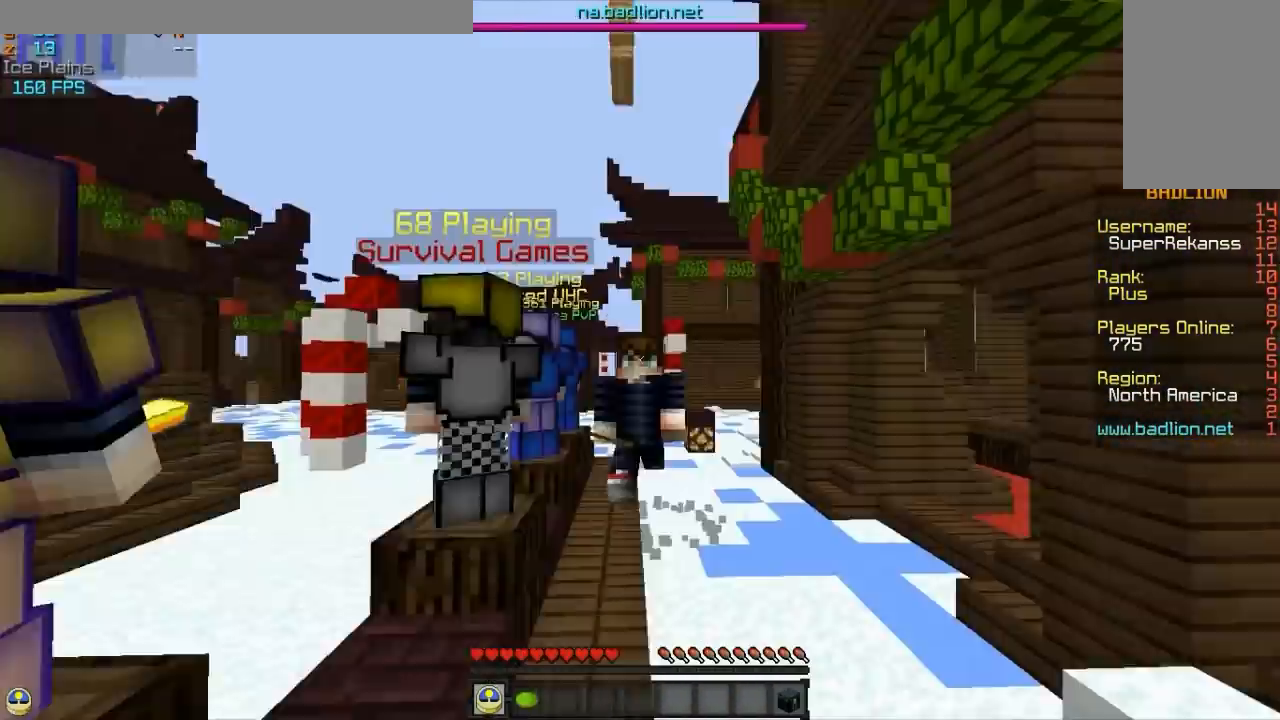
{"keys": ["s", "w"], "mouse": [], "events": []}
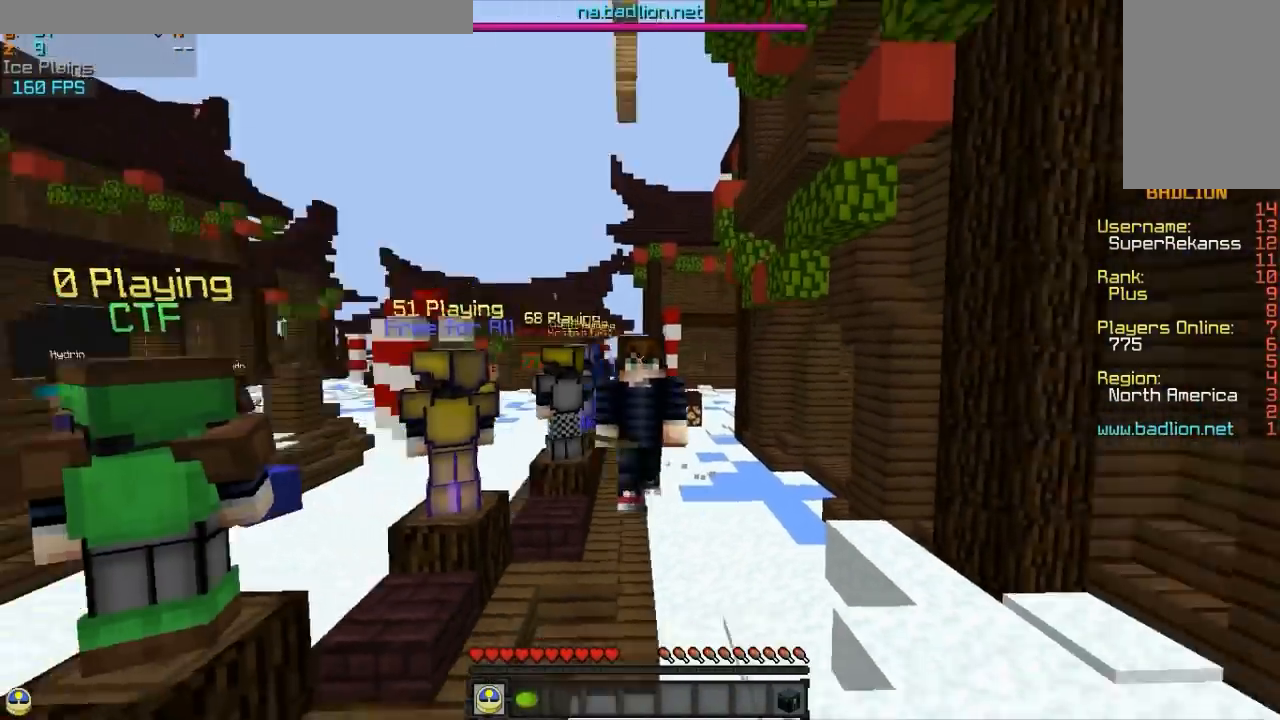
{"keys": ["a", "s", "w"], "mouse": [], "events": [[333, "a", "down"]]}
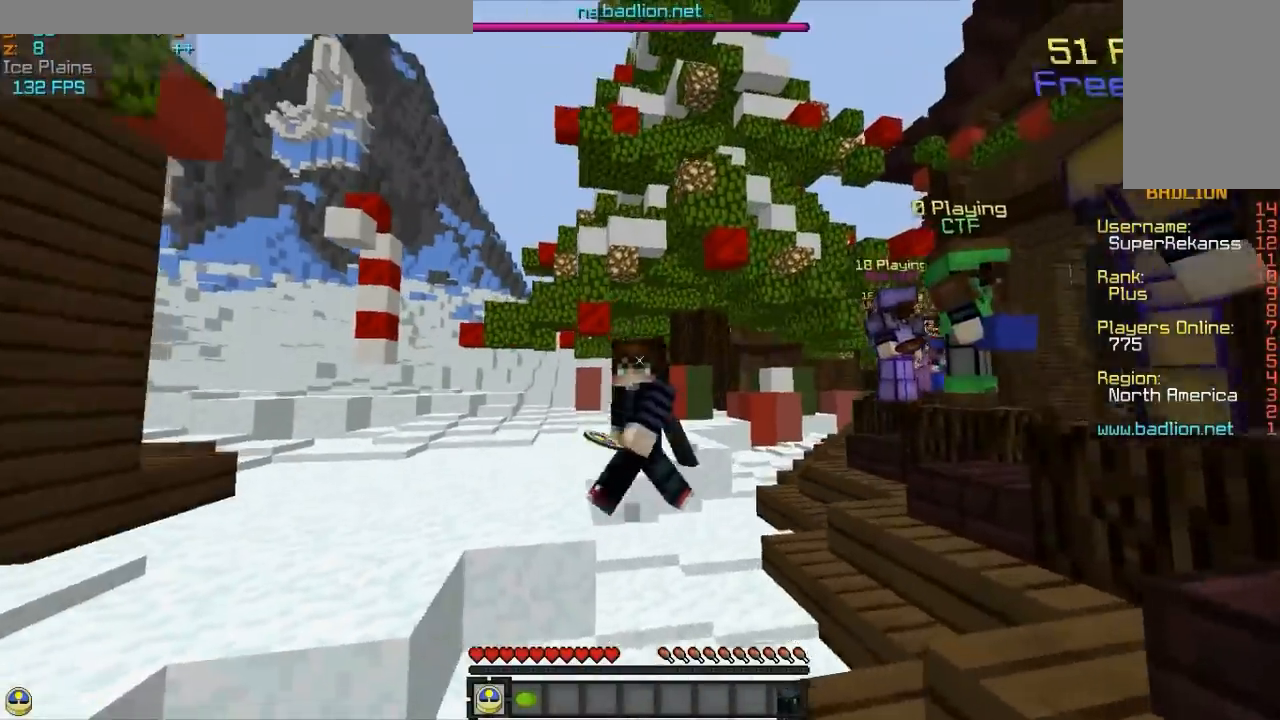
{"keys": ["s", "w"], "mouse": [], "events": [[233, "a", "up"]]}
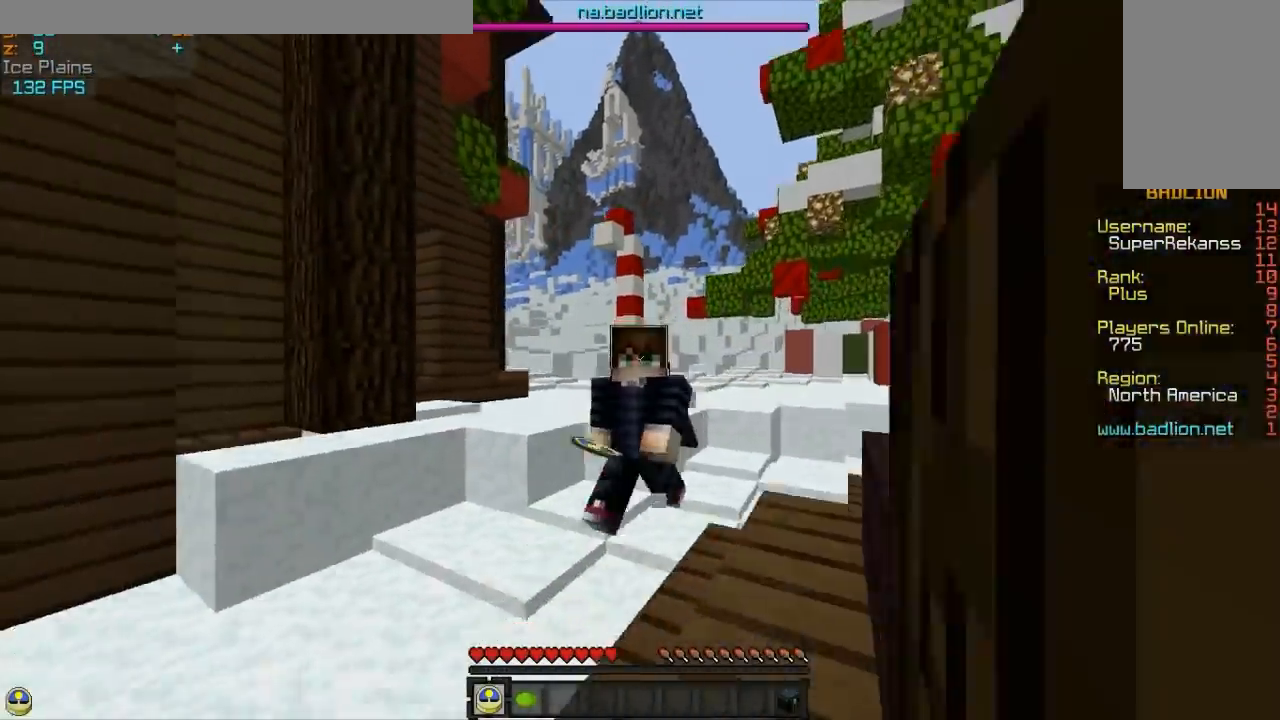
{"keys": ["s", "w"], "mouse": [], "events": []}
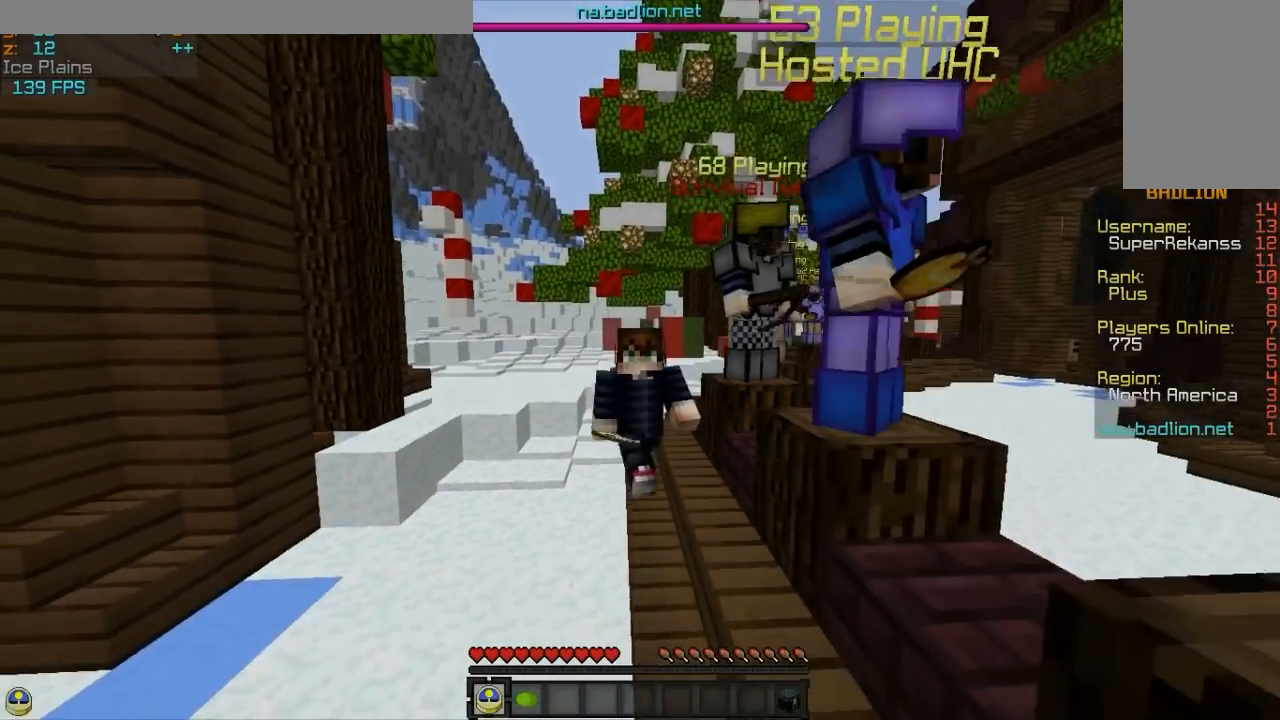
{"keys": ["s", "w"], "mouse": [], "events": []}
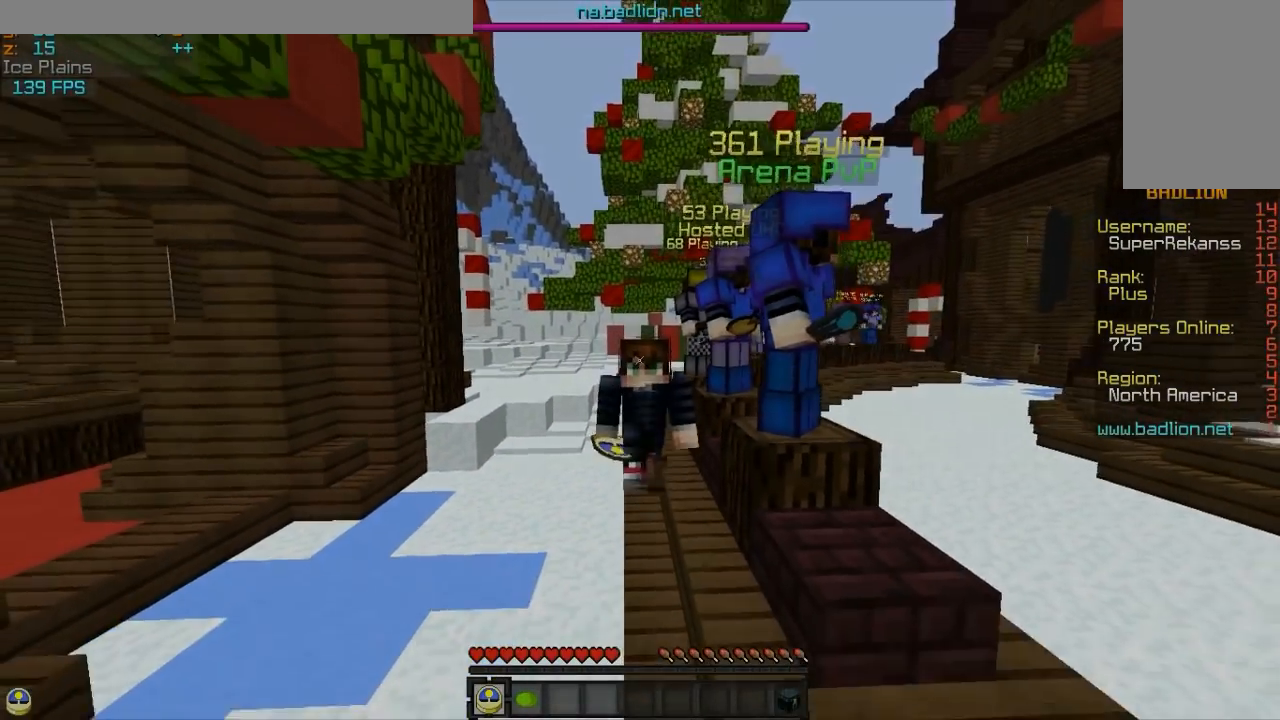
{"keys": ["s", "w"], "mouse": [], "events": []}
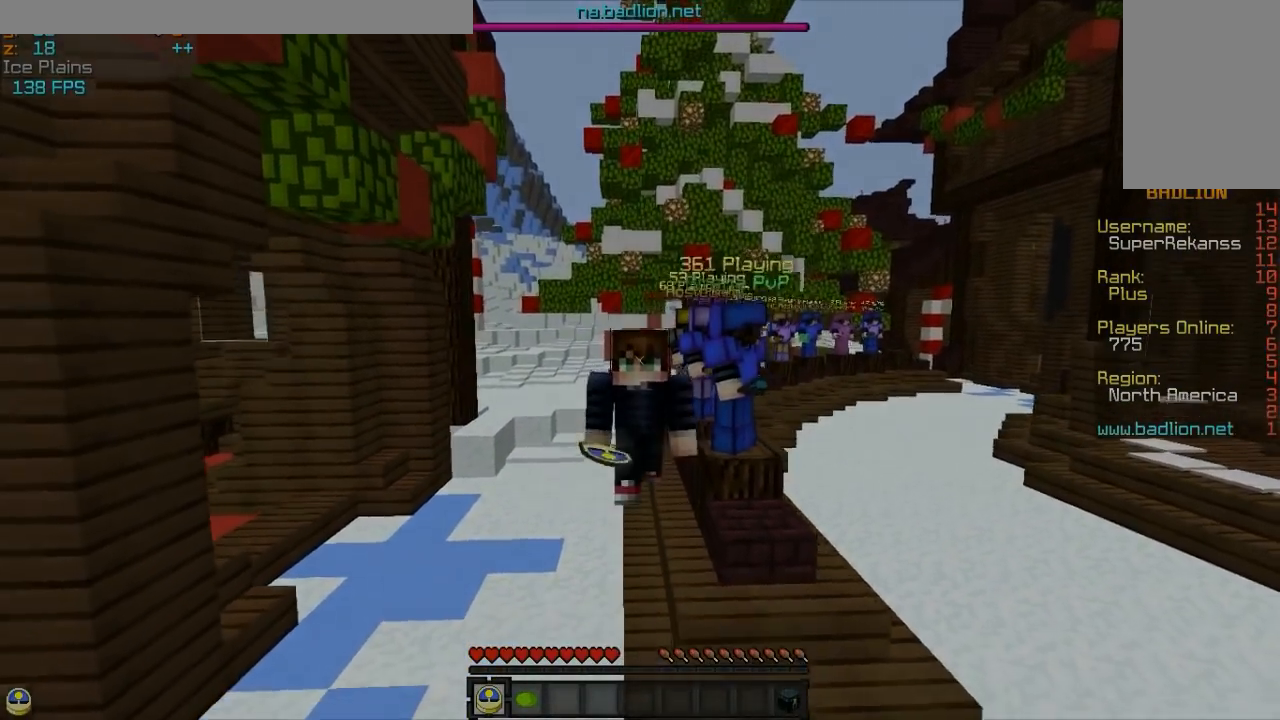
{"keys": ["s", "w"], "mouse": [], "events": [[417, "w", "up"], [483, "w", "down"]]}
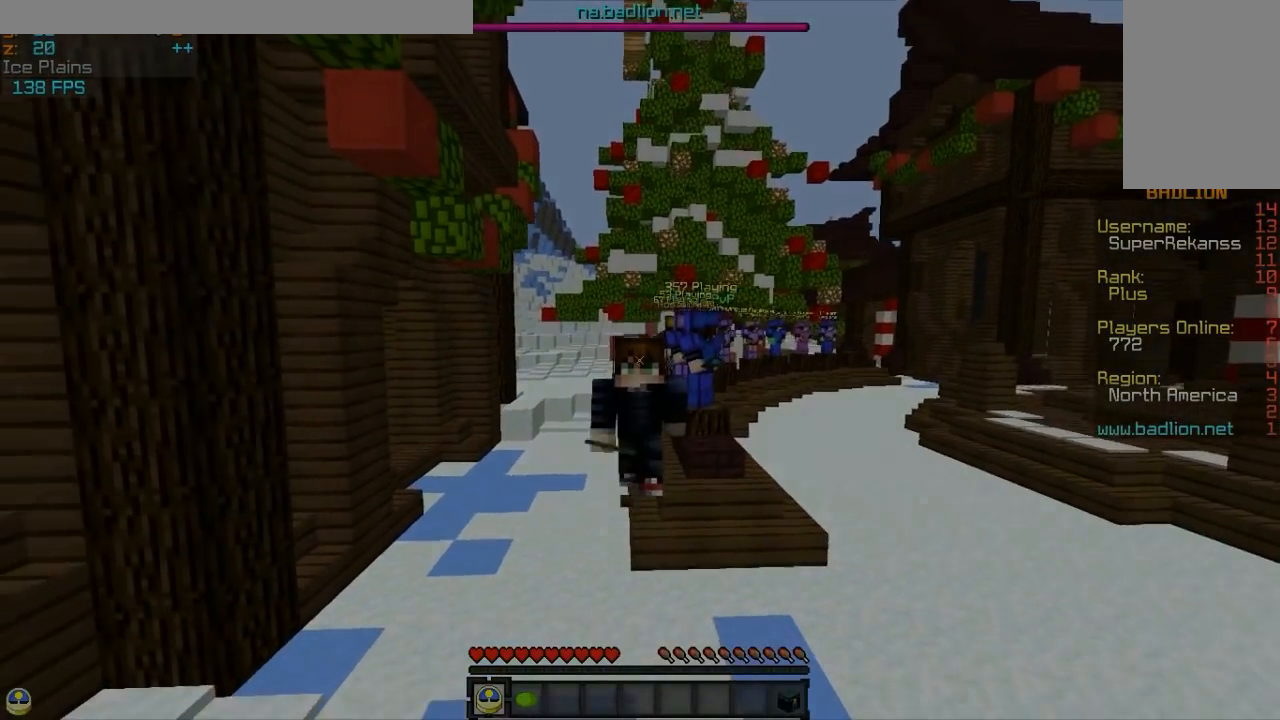
{"keys": ["s", "w"], "mouse": [], "events": [[83, "w", "up"], [283, "w", "down"]]}
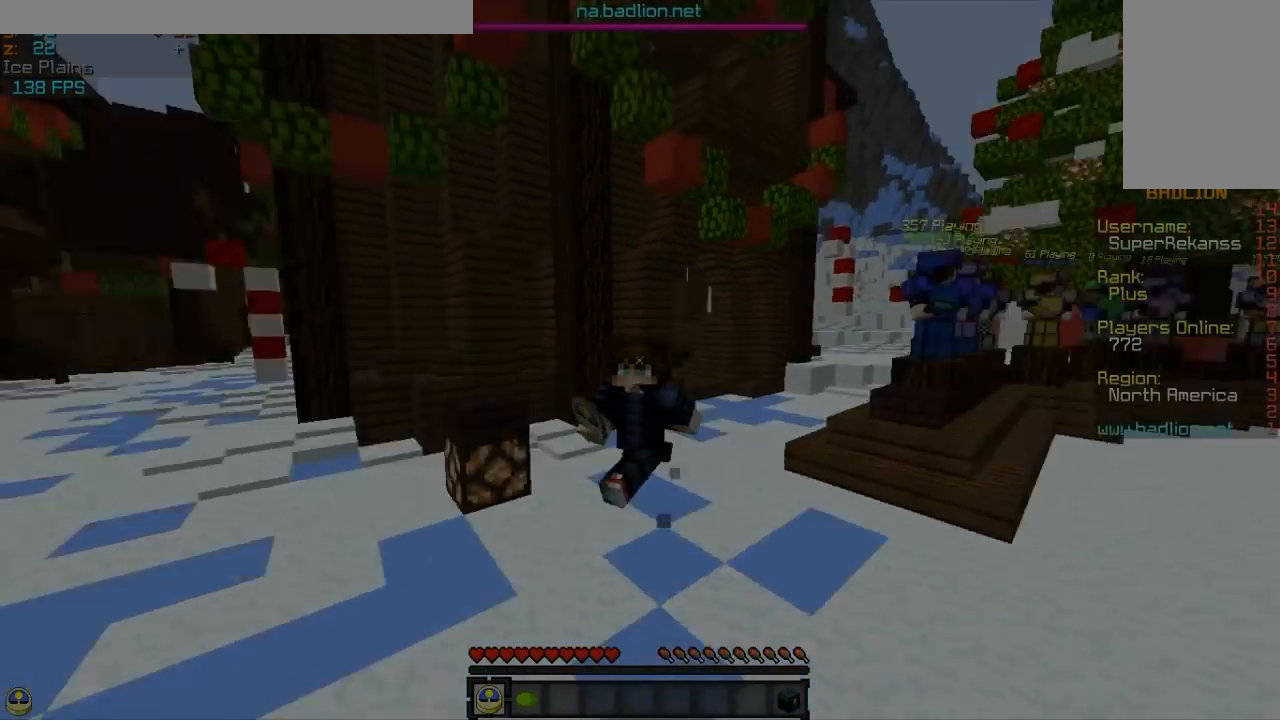
{"keys": ["s", "w"], "mouse": [], "events": []}
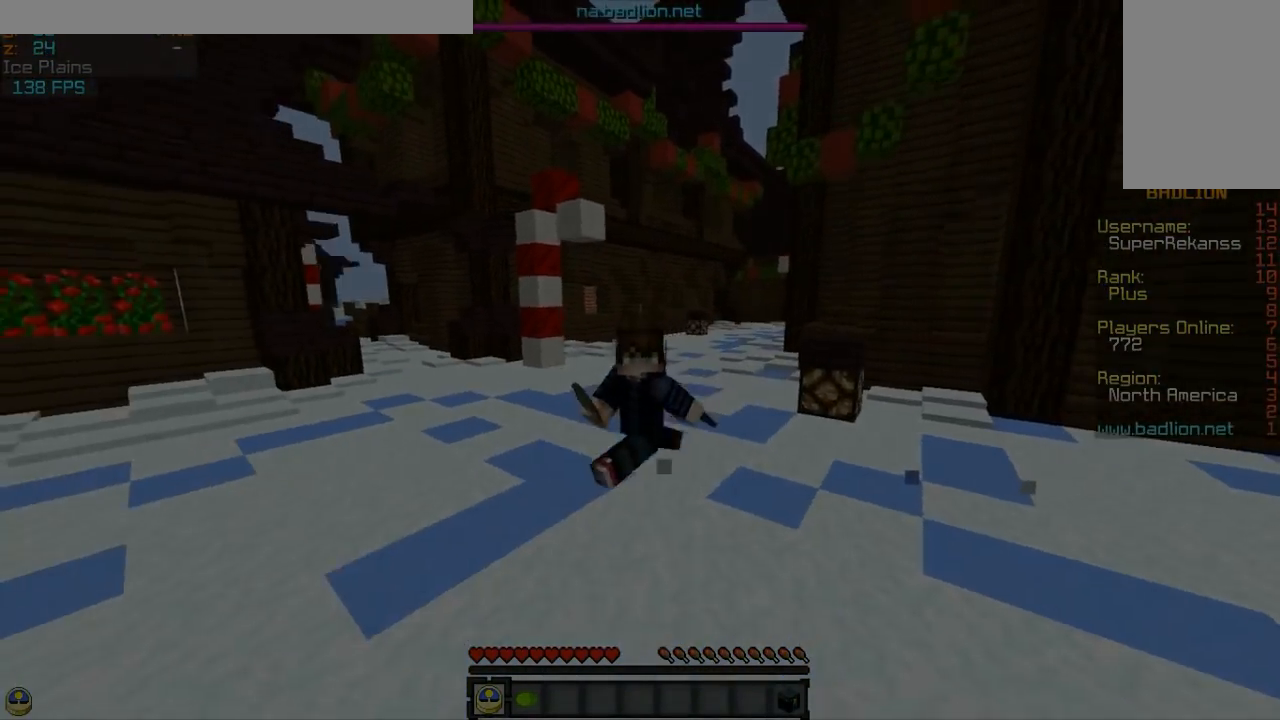
{"keys": ["s", "w"], "mouse": [], "events": [[383, "mouse_left", "down"], [483, "mouse_left", "up"]]}
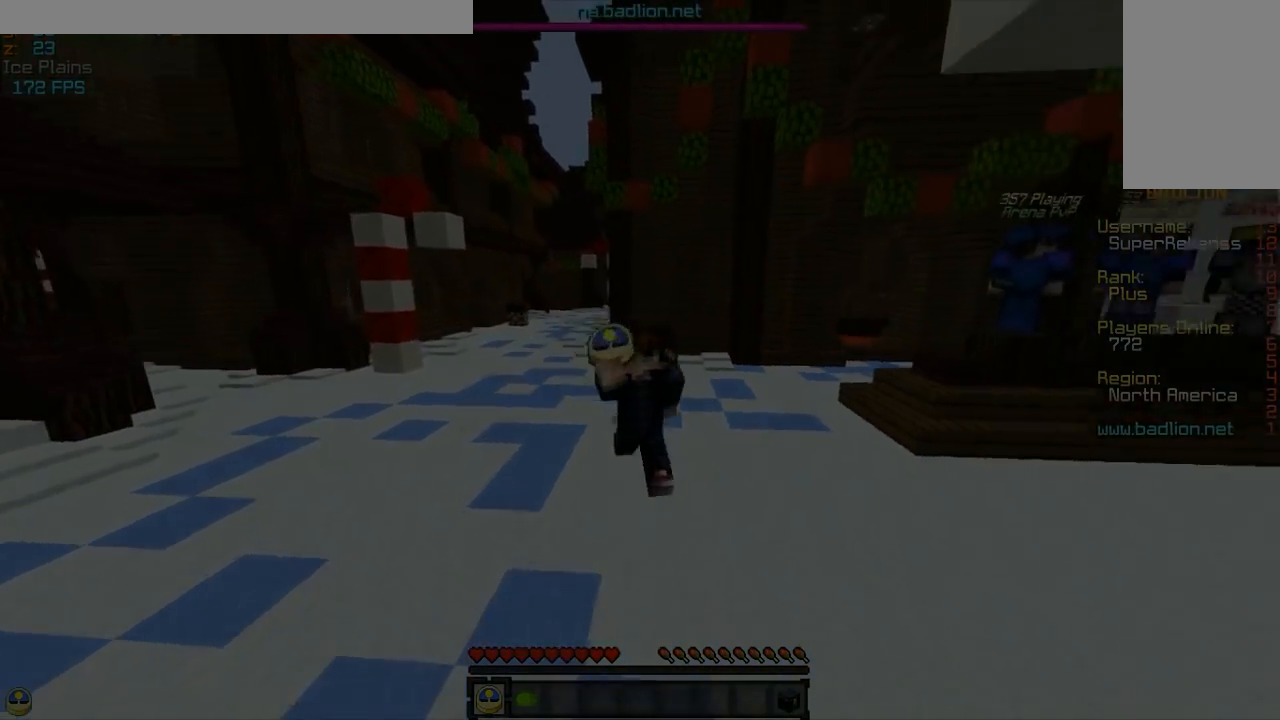
{"keys": ["s", "w"], "mouse": [], "events": [[17, "d", "down"], [283, "d", "up"]]}